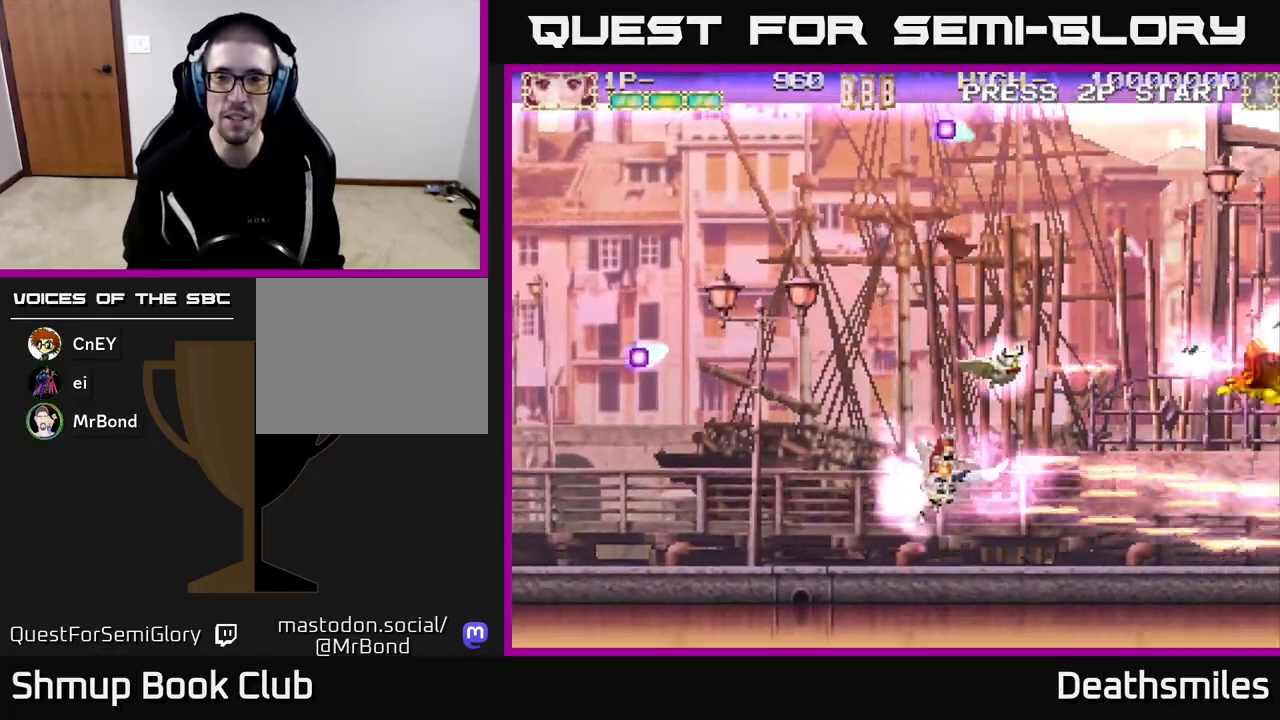
Gameplay with a controller (Xbox layout); each line is a JSON object with the inputs held at the frame after it. "events" lists button and stick changes between this image and that frame as [ms after this image, input, new state], when the widget could be followed in between. Not read: left_stick right_stick.
{"buttons": ["R2", "DPAD_UP"], "events": [[17, "DPAD_LEFT", "up"]]}
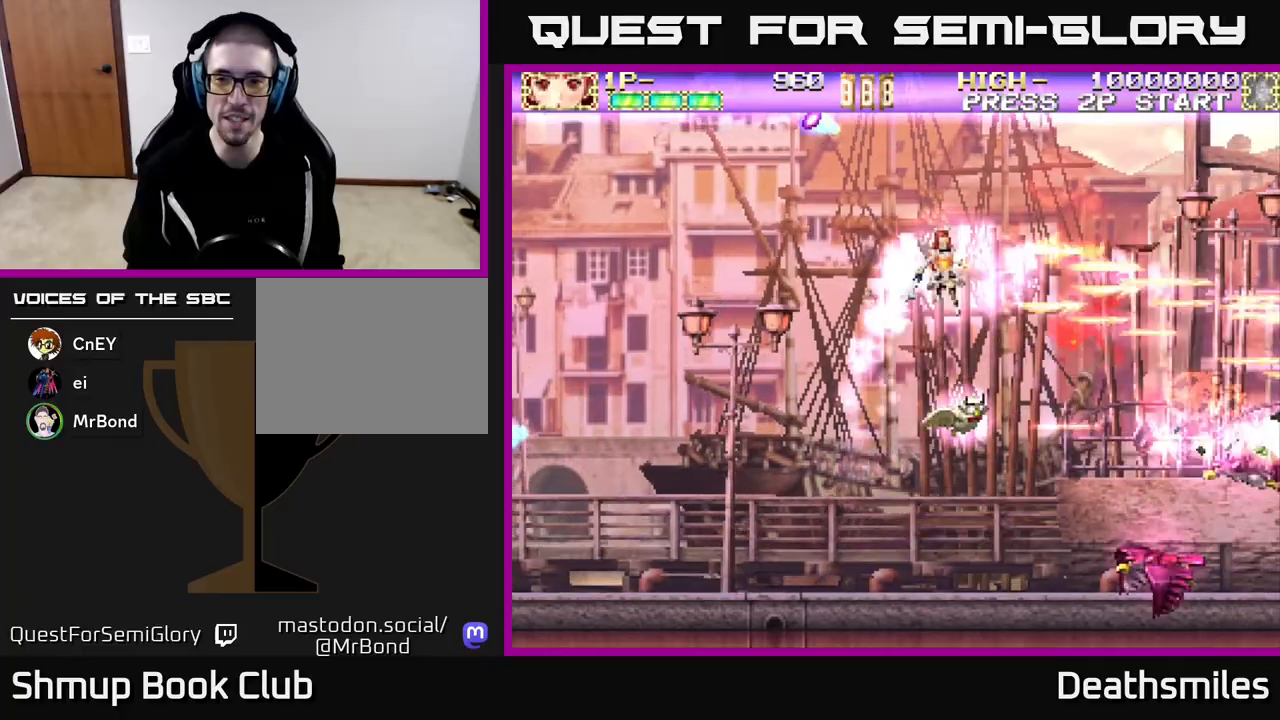
{"buttons": ["R2", "DPAD_DOWN"], "events": [[100, "DPAD_LEFT", "down"], [133, "DPAD_UP", "up"], [217, "DPAD_DOWN", "down"], [483, "DPAD_LEFT", "up"]]}
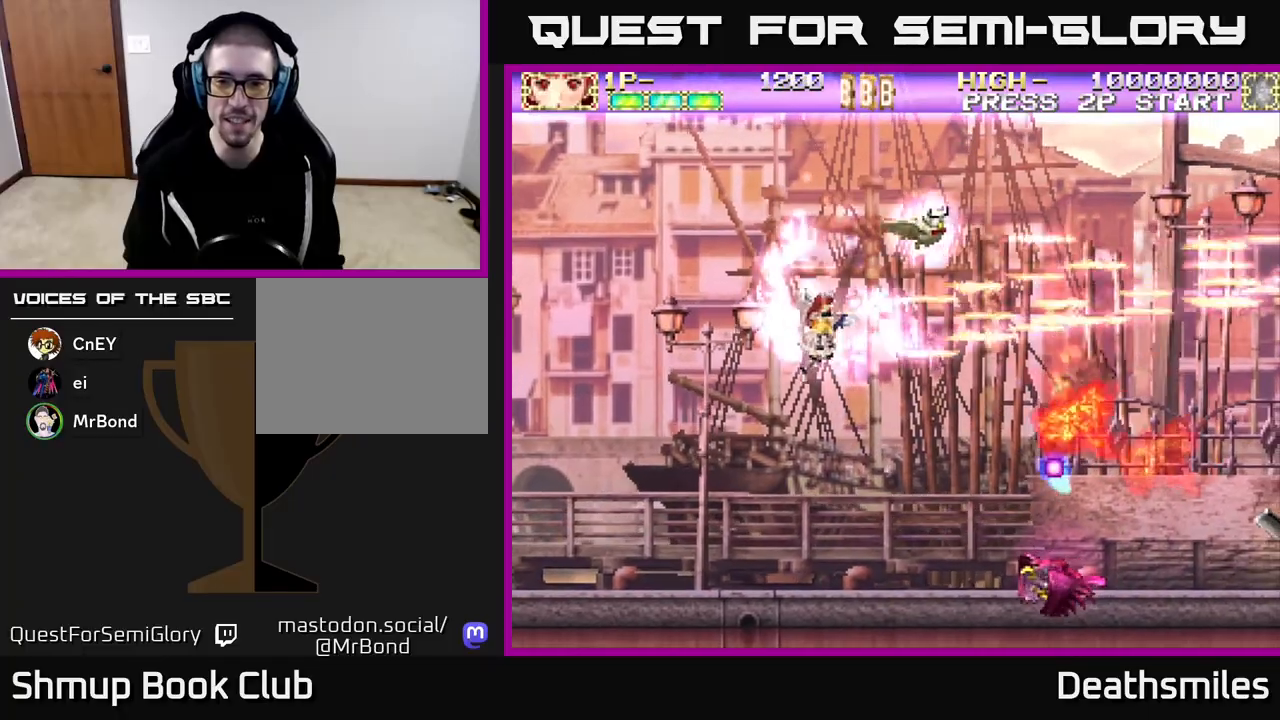
{"buttons": ["R2"], "events": [[450, "DPAD_DOWN", "up"]]}
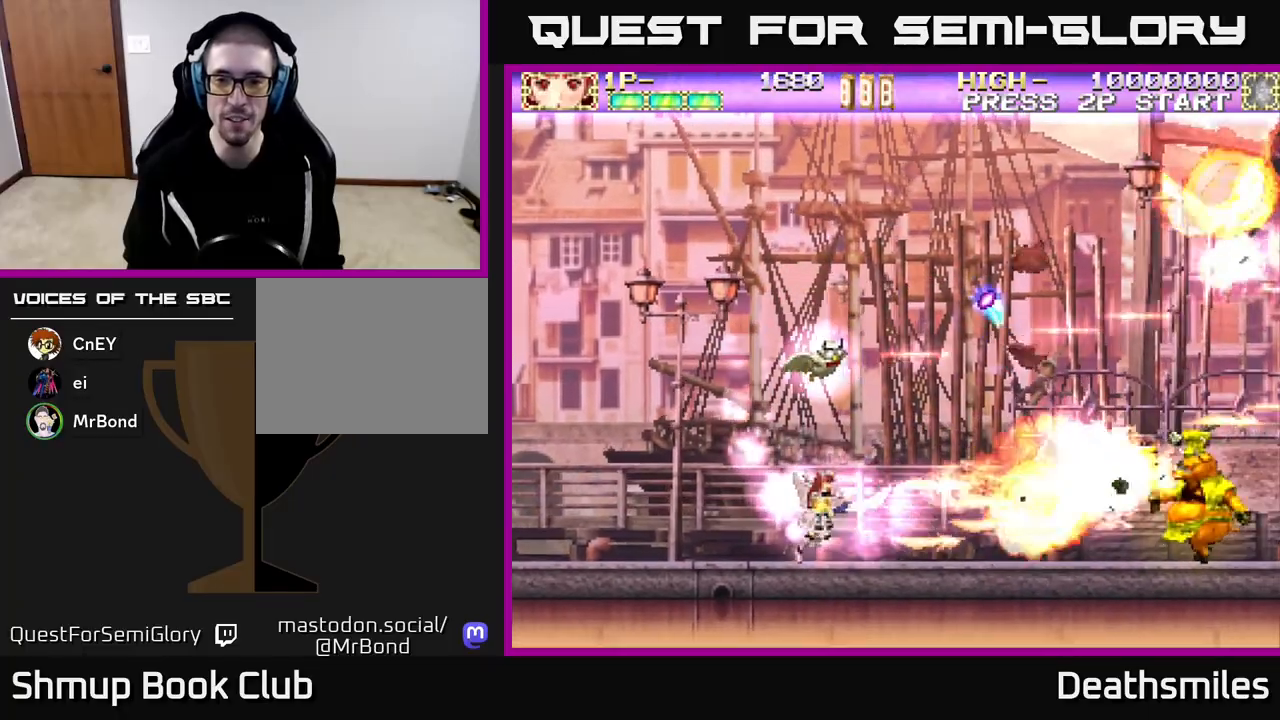
{"buttons": ["B"], "events": [[17, "DPAD_UP", "down"], [67, "DPAD_RIGHT", "down"], [83, "DPAD_UP", "up"], [283, "B", "down"], [300, "DPAD_RIGHT", "up"], [317, "R2", "up"], [333, "DPAD_LEFT", "down"], [467, "DPAD_LEFT", "up"]]}
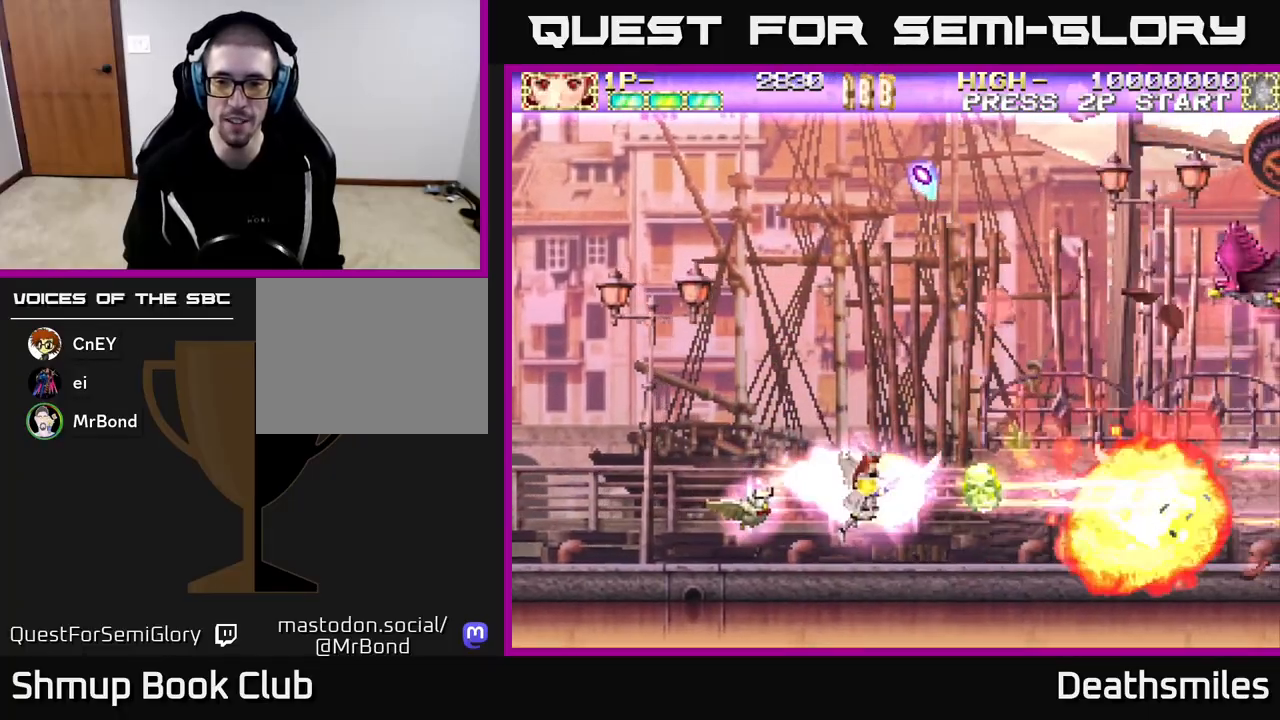
{"buttons": ["R2", "DPAD_UP", "DPAD_LEFT"], "events": [[17, "DPAD_RIGHT", "down"], [283, "DPAD_RIGHT", "up"], [300, "DPAD_UP", "down"], [367, "DPAD_LEFT", "down"], [450, "B", "up"], [467, "R2", "down"]]}
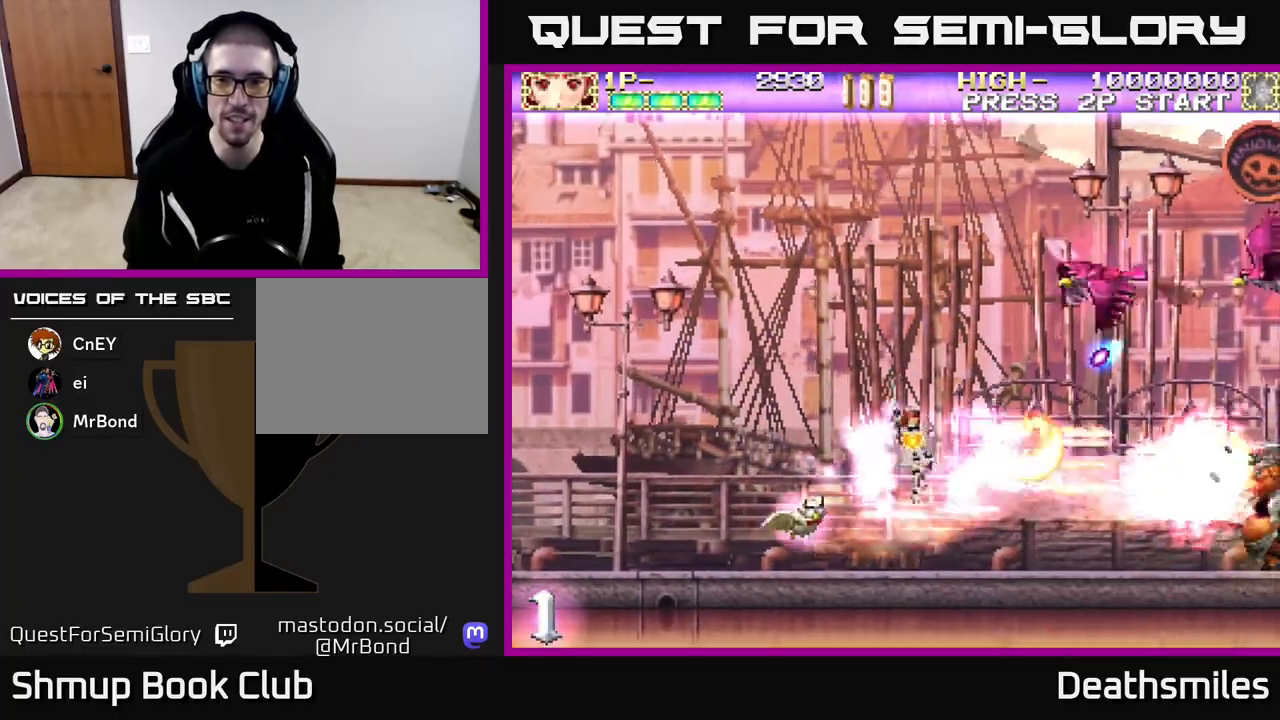
{"buttons": ["R2", "DPAD_RIGHT"], "events": [[317, "DPAD_LEFT", "up"], [483, "DPAD_RIGHT", "down"], [500, "DPAD_UP", "up"]]}
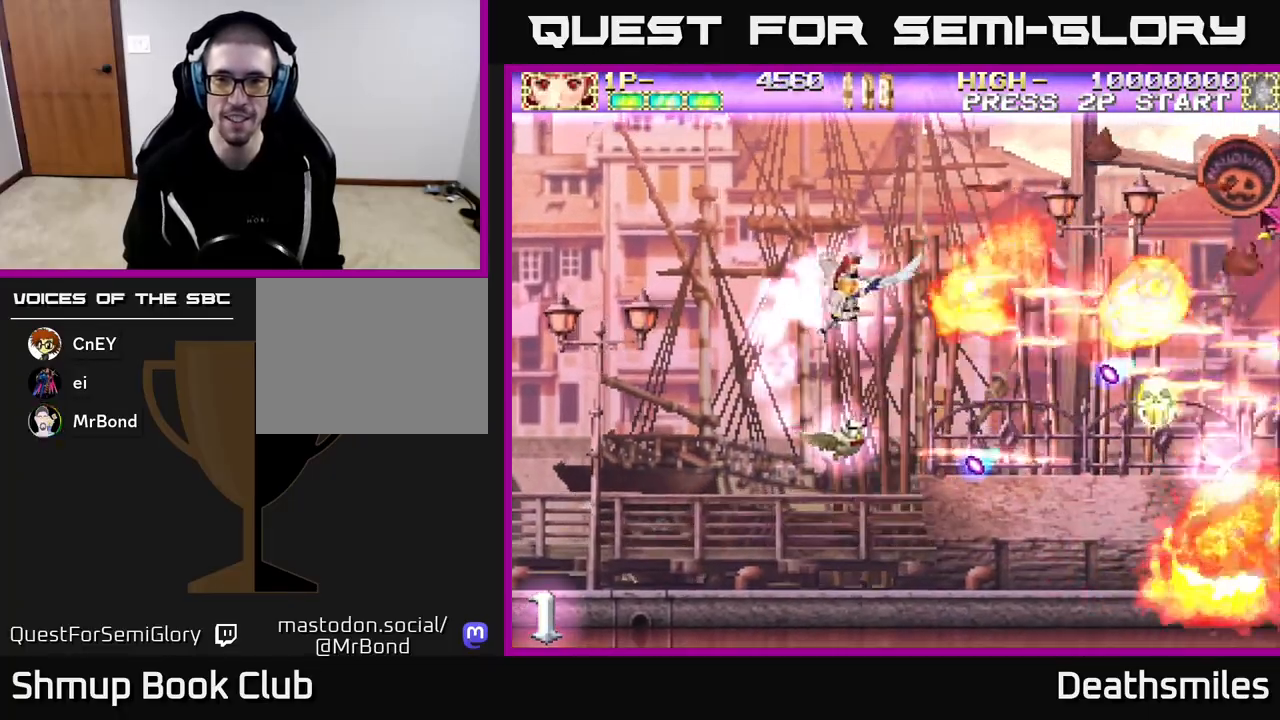
{"buttons": ["B", "DPAD_UP"], "events": [[67, "R2", "up"], [100, "B", "down"], [117, "DPAD_DOWN", "down"], [200, "DPAD_RIGHT", "up"], [367, "DPAD_RIGHT", "down"], [383, "DPAD_DOWN", "up"], [417, "DPAD_RIGHT", "up"], [433, "DPAD_UP", "down"]]}
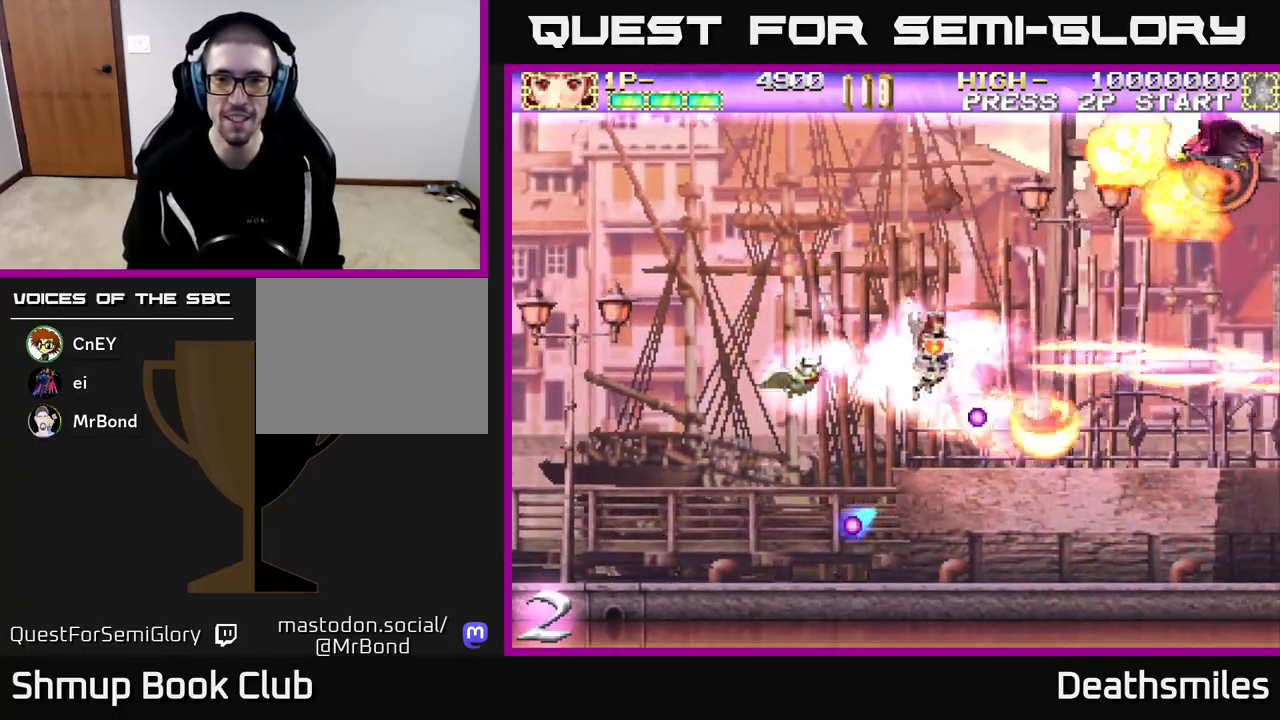
{"buttons": ["B", "DPAD_UP", "DPAD_LEFT"], "events": [[483, "DPAD_LEFT", "down"]]}
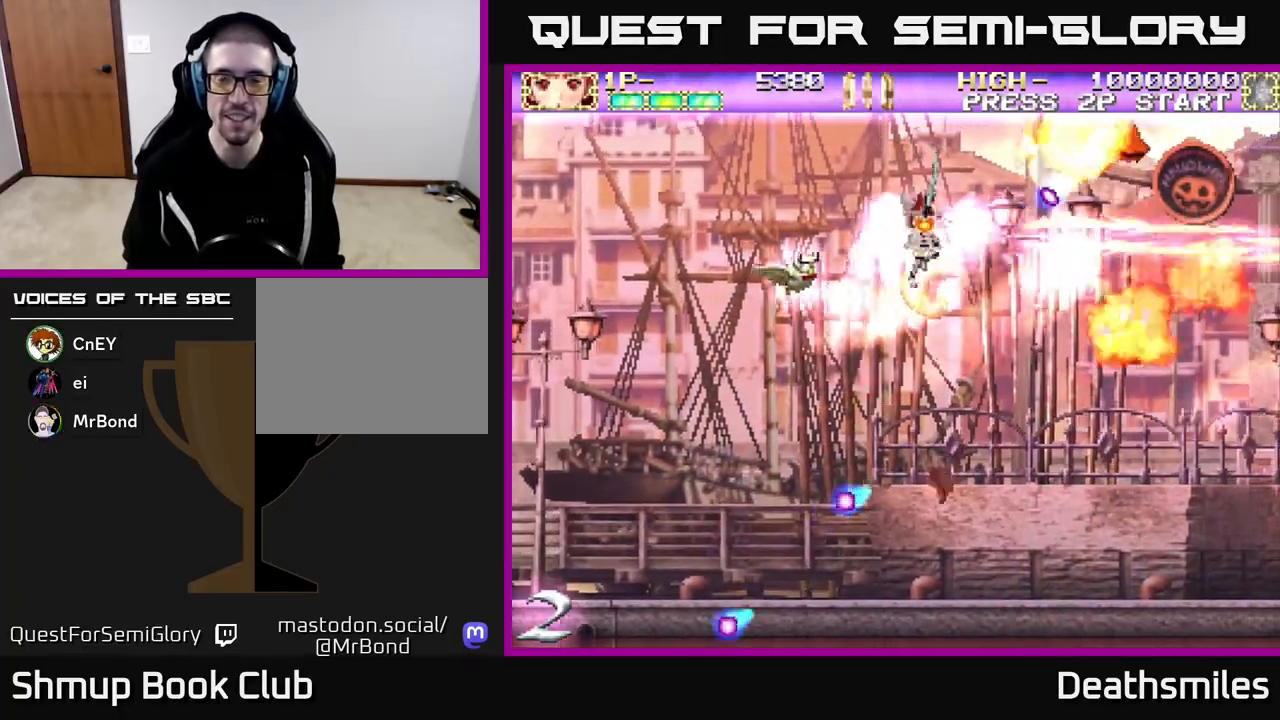
{"buttons": ["R2", "DPAD_DOWN"], "events": [[167, "DPAD_UP", "up"], [200, "B", "up"], [200, "R2", "down"], [233, "DPAD_DOWN", "down"], [233, "DPAD_LEFT", "up"]]}
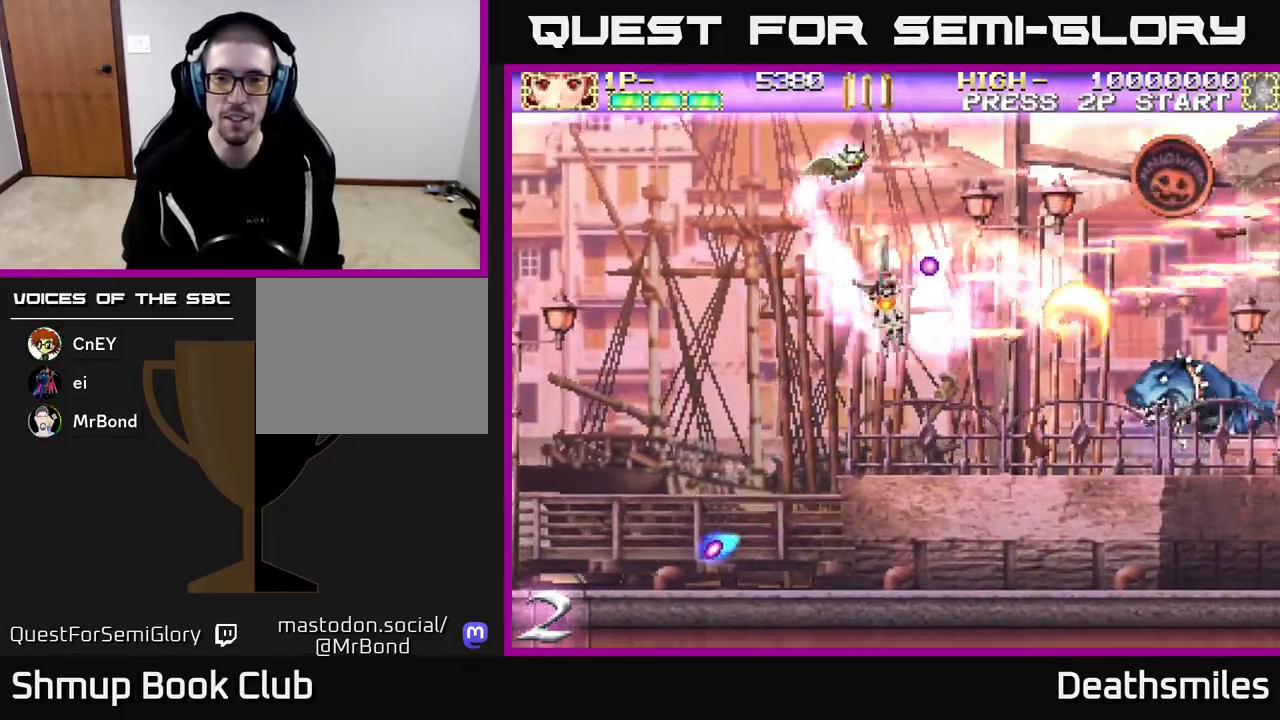
{"buttons": ["B", "DPAD_LEFT"], "events": [[67, "B", "down"], [100, "DPAD_RIGHT", "down"], [100, "R2", "up"], [283, "DPAD_DOWN", "up"], [367, "DPAD_RIGHT", "up"], [400, "DPAD_LEFT", "down"]]}
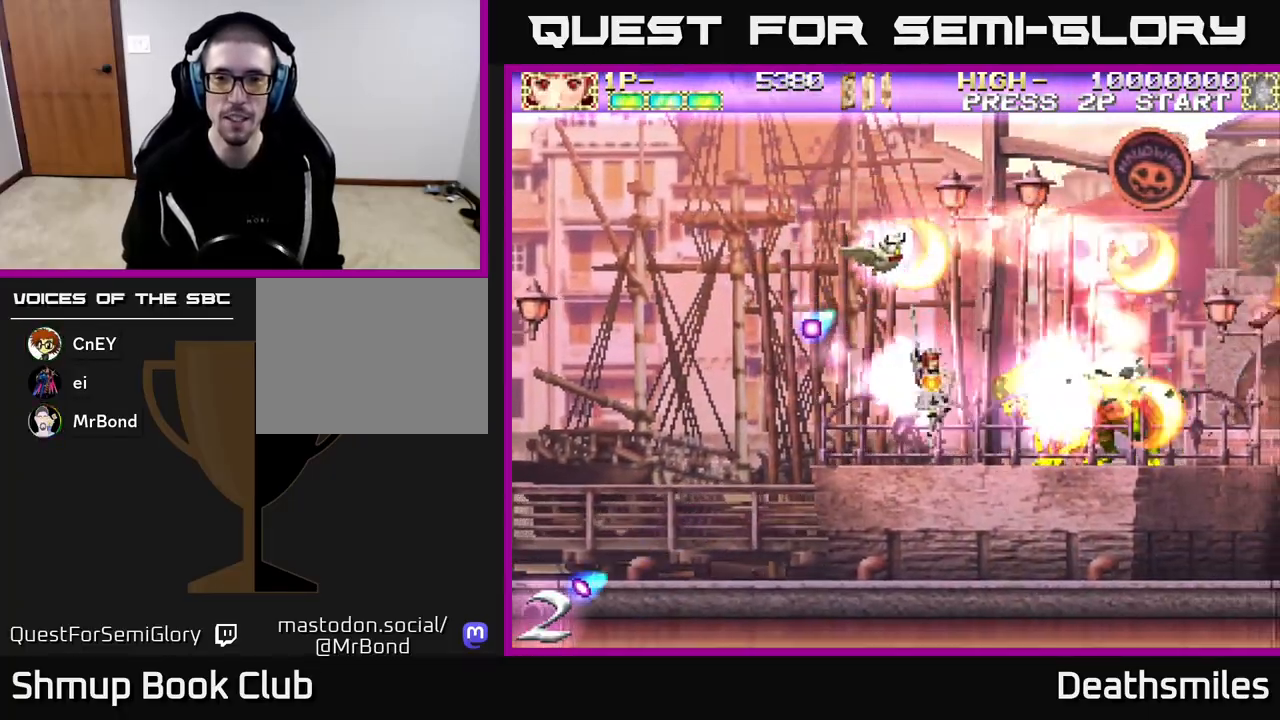
{"buttons": ["R2", "DPAD_LEFT"], "events": [[50, "DPAD_LEFT", "up"], [83, "DPAD_RIGHT", "down"], [183, "R2", "down"], [217, "B", "up"], [300, "DPAD_RIGHT", "up"], [333, "DPAD_LEFT", "down"]]}
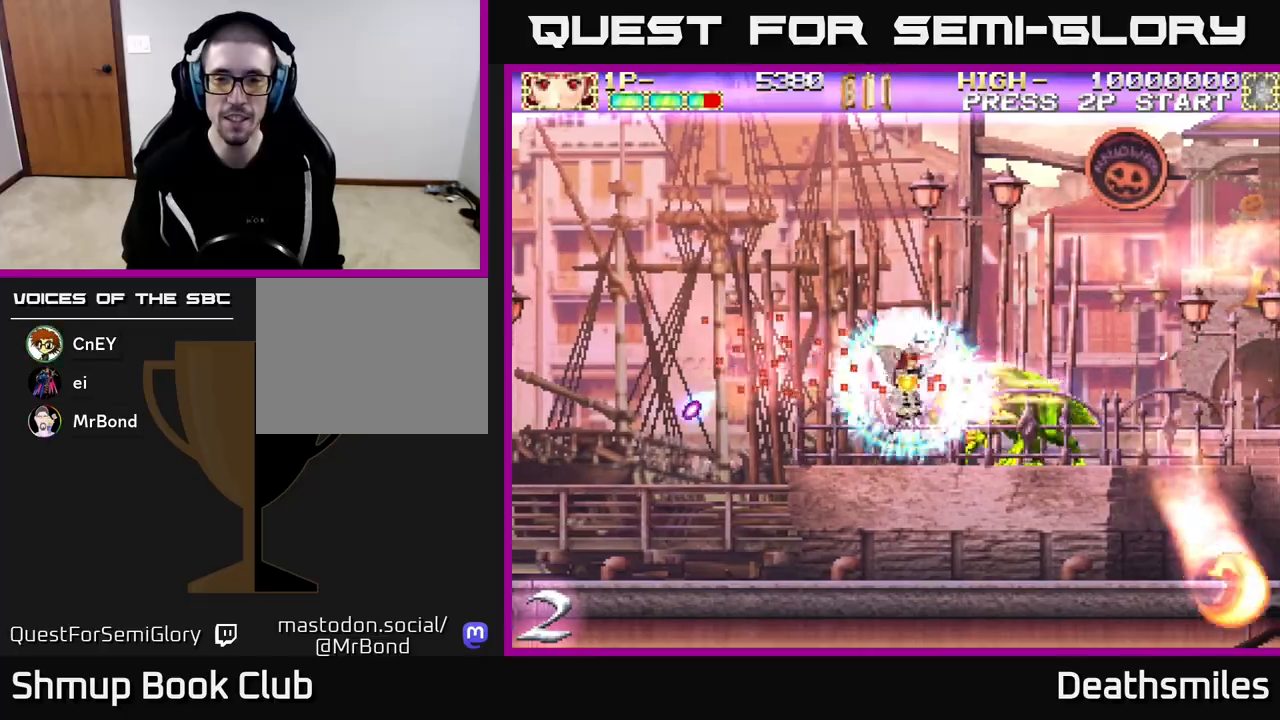
{"buttons": ["B", "R2", "DPAD_LEFT"], "events": [[133, "DPAD_LEFT", "up"], [200, "DPAD_RIGHT", "down"], [350, "DPAD_RIGHT", "up"], [400, "DPAD_LEFT", "down"], [483, "B", "down"]]}
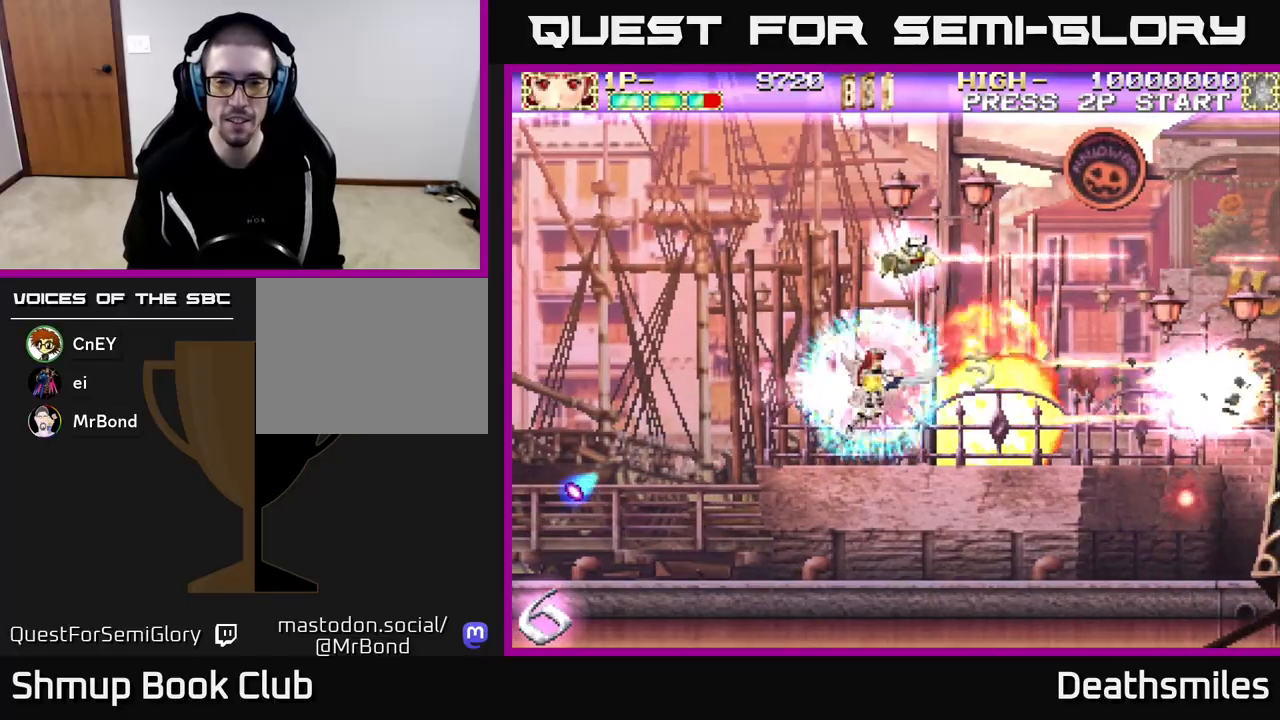
{"buttons": ["B", "DPAD_LEFT"], "events": [[17, "DPAD_LEFT", "up"], [17, "R2", "up"], [83, "DPAD_RIGHT", "down"], [383, "DPAD_RIGHT", "up"], [433, "DPAD_LEFT", "down"]]}
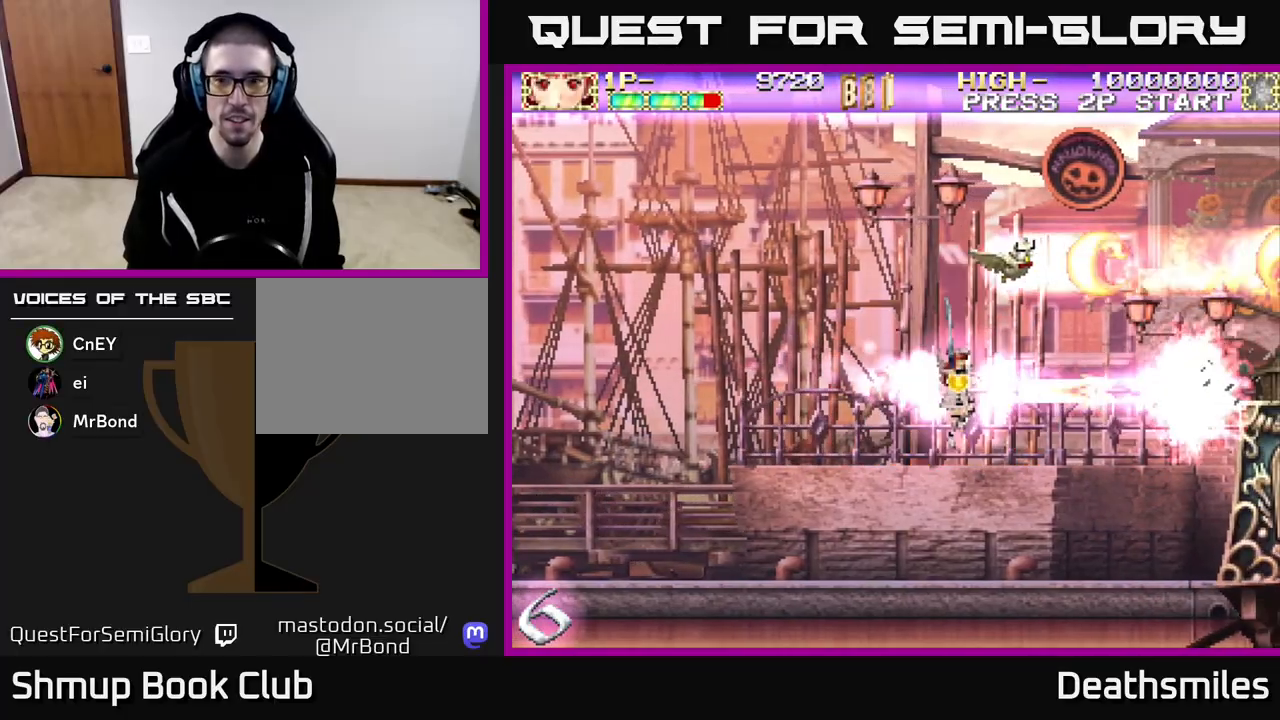
{"buttons": ["B", "DPAD_LEFT"], "events": [[50, "DPAD_LEFT", "up"], [100, "DPAD_RIGHT", "down"], [317, "DPAD_RIGHT", "up"], [367, "DPAD_LEFT", "down"]]}
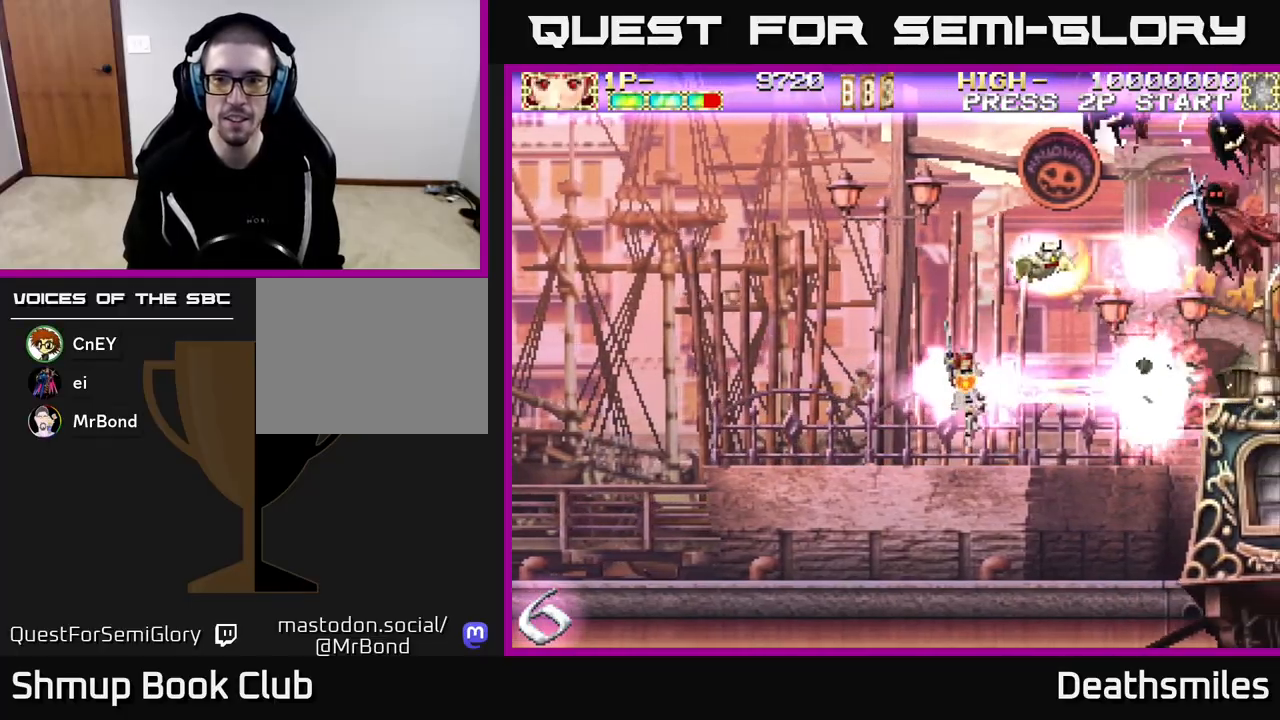
{"buttons": ["B", "DPAD_UP", "DPAD_LEFT"], "events": [[133, "DPAD_UP", "down"]]}
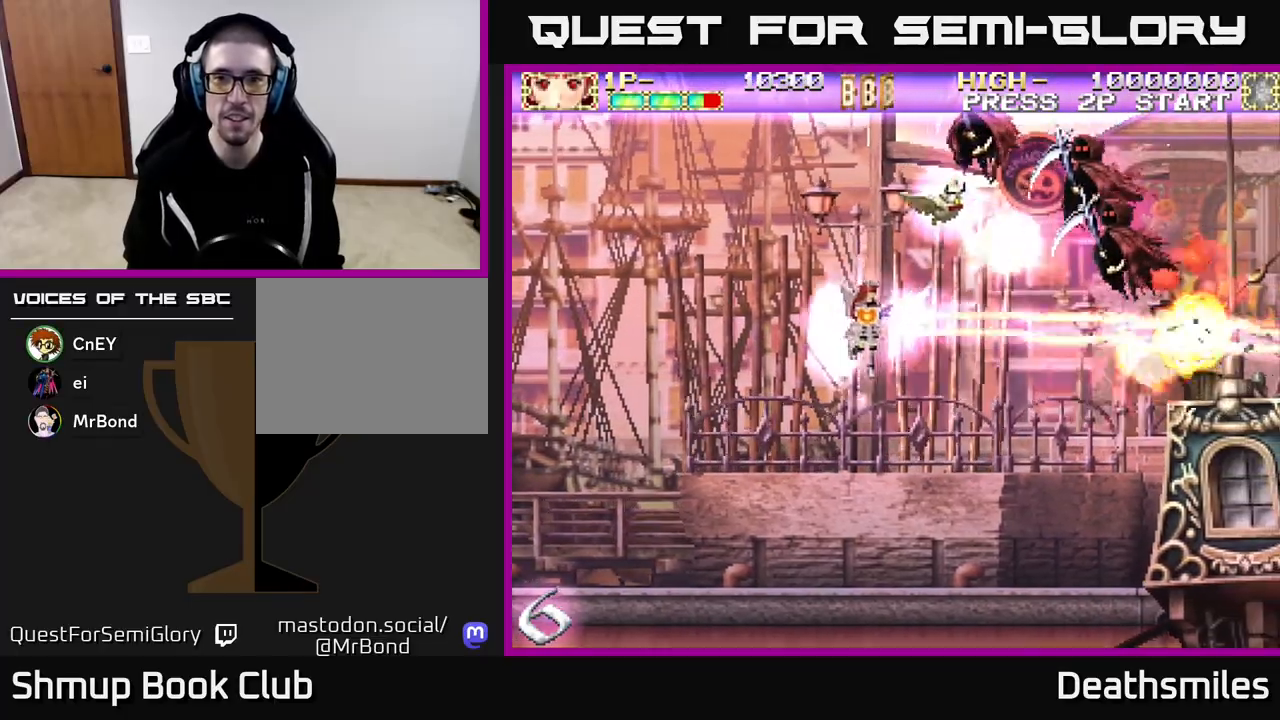
{"buttons": ["R2", "DPAD_UP", "DPAD_LEFT"], "events": [[333, "R2", "down"], [383, "B", "up"]]}
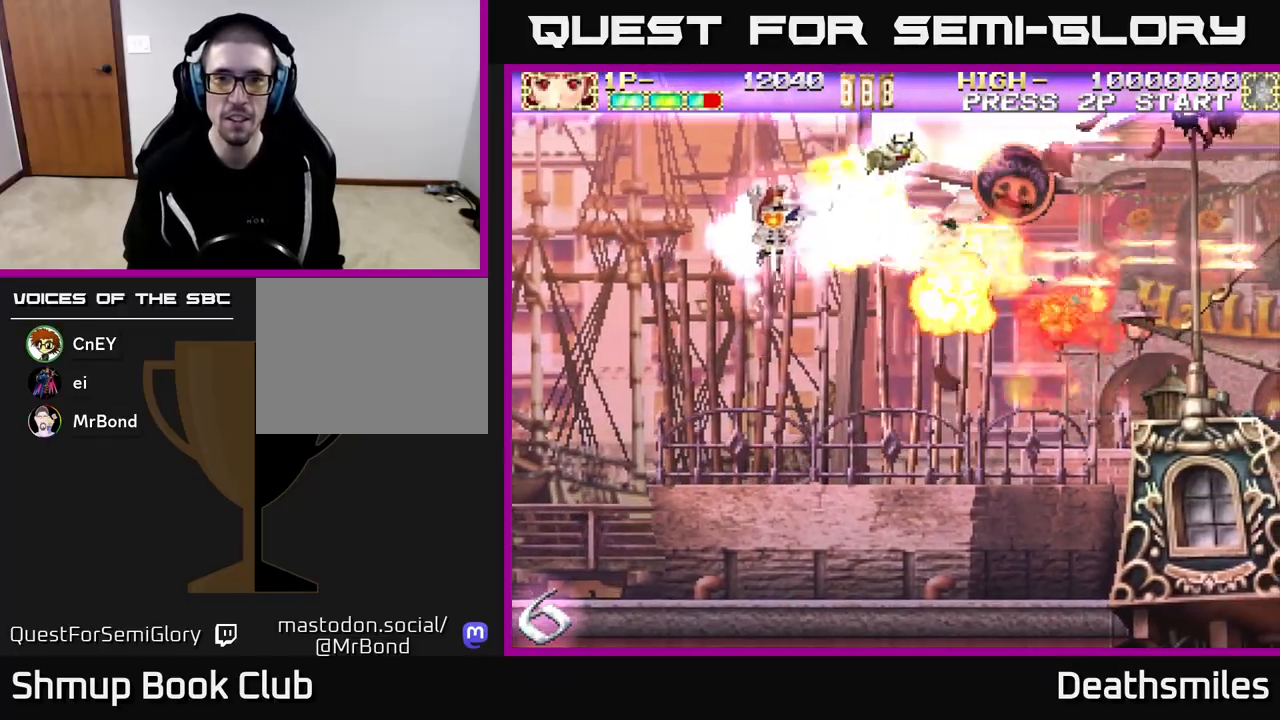
{"buttons": ["R2", "DPAD_UP", "DPAD_RIGHT"], "events": [[100, "DPAD_LEFT", "up"], [100, "DPAD_UP", "up"], [133, "DPAD_DOWN", "down"], [233, "DPAD_DOWN", "up"], [250, "DPAD_LEFT", "down"], [250, "DPAD_UP", "down"], [317, "DPAD_LEFT", "up"], [400, "DPAD_RIGHT", "down"]]}
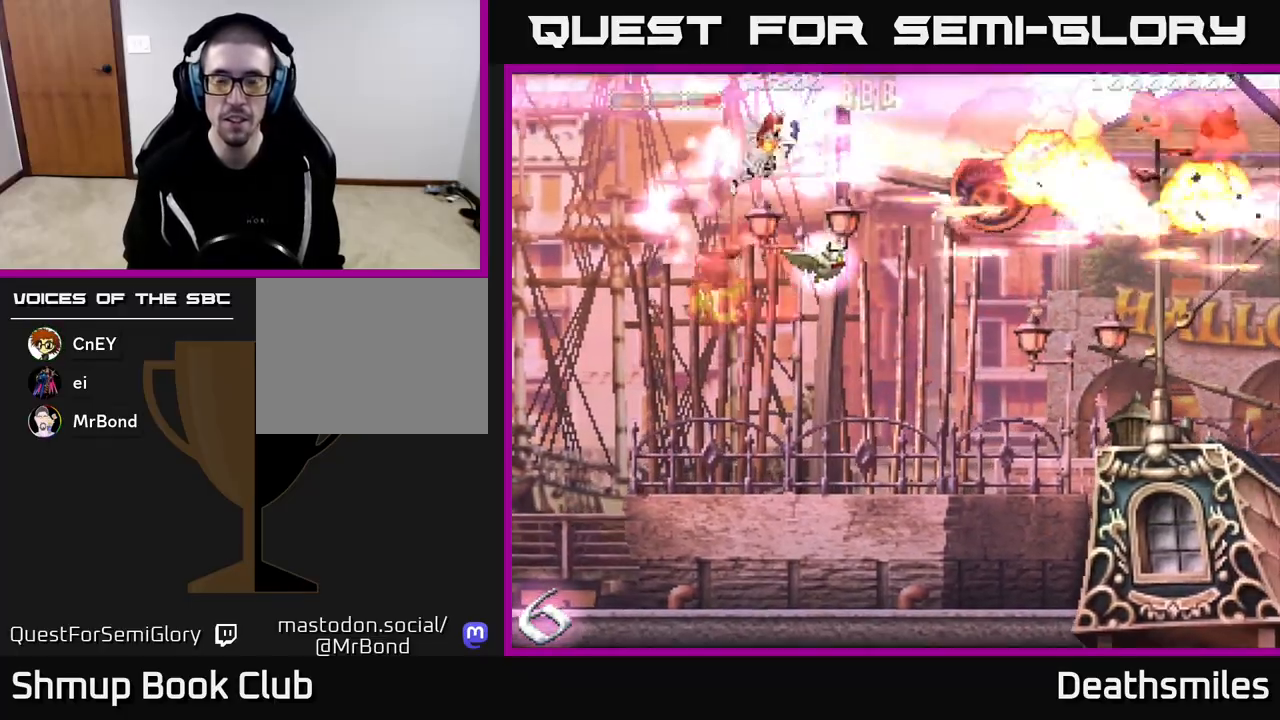
{"buttons": ["B", "R2", "DPAD_DOWN"], "events": [[50, "DPAD_UP", "up"], [133, "DPAD_DOWN", "down"], [450, "B", "down"], [500, "DPAD_RIGHT", "up"]]}
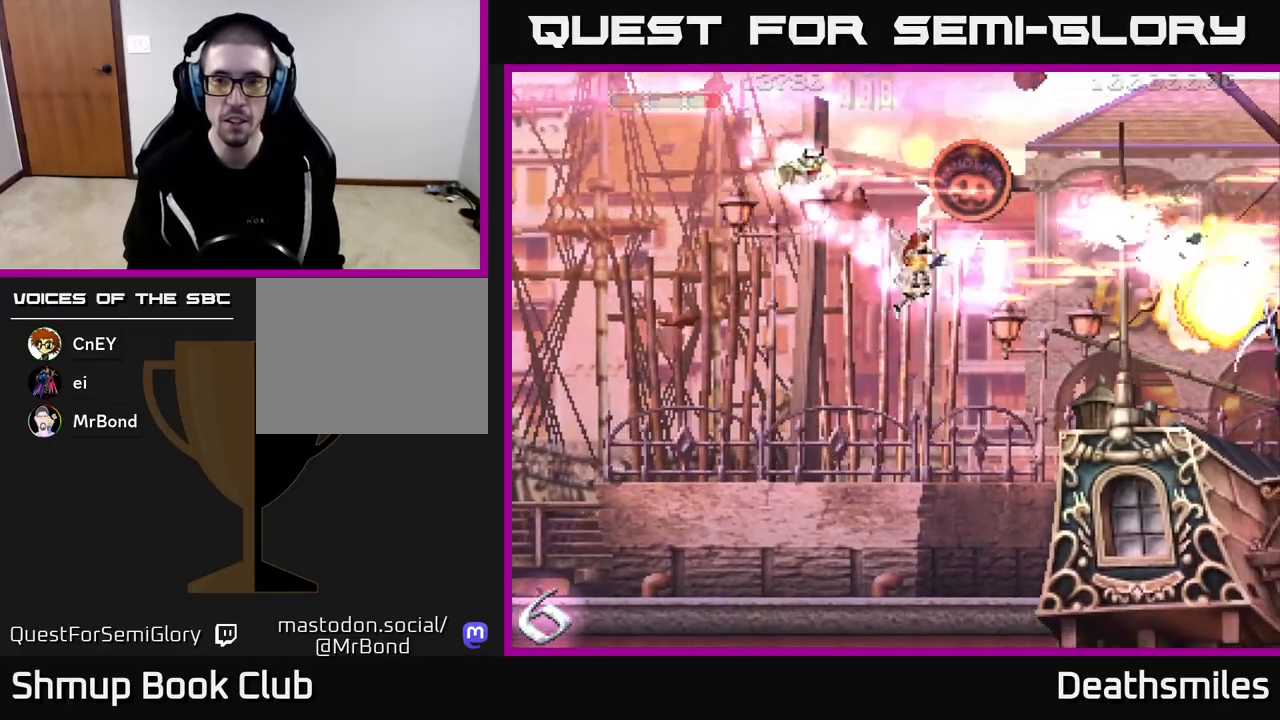
{"buttons": ["B", "DPAD_LEFT"], "events": [[67, "R2", "up"], [133, "DPAD_RIGHT", "down"], [283, "DPAD_RIGHT", "up"], [450, "DPAD_DOWN", "up"], [500, "DPAD_LEFT", "down"]]}
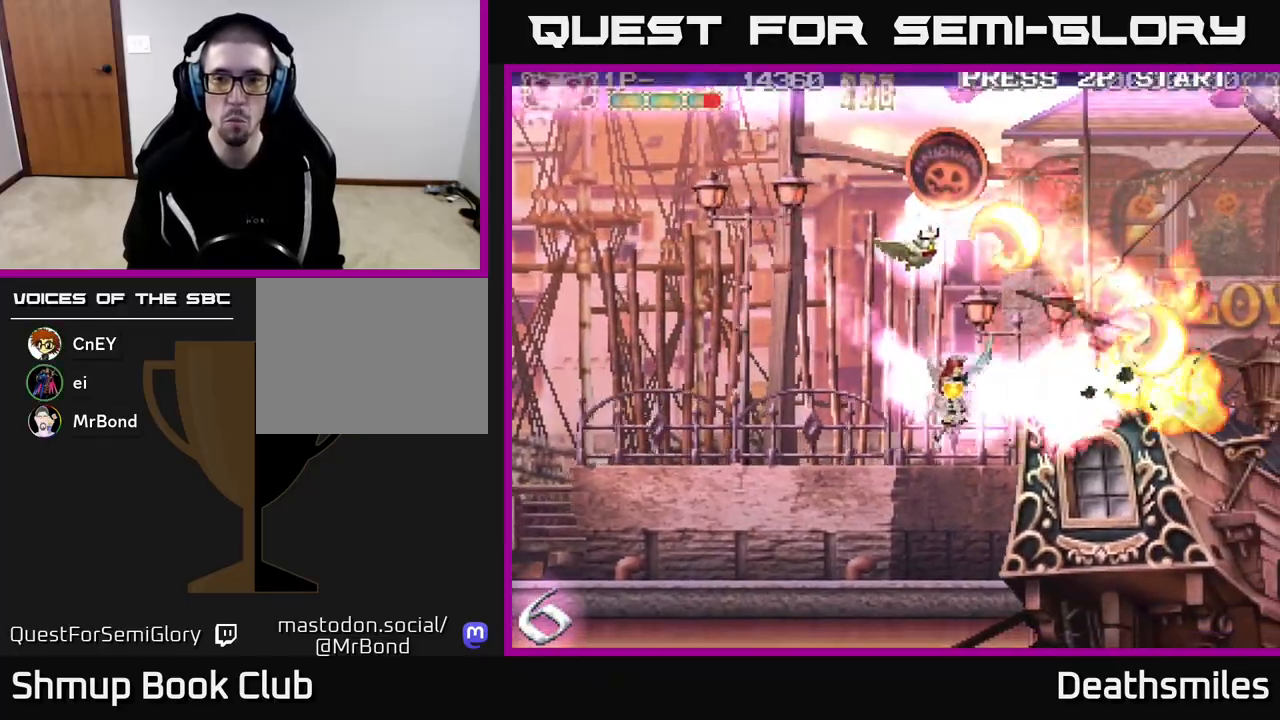
{"buttons": ["B", "DPAD_LEFT"], "events": [[150, "DPAD_LEFT", "up"], [267, "DPAD_LEFT", "down"]]}
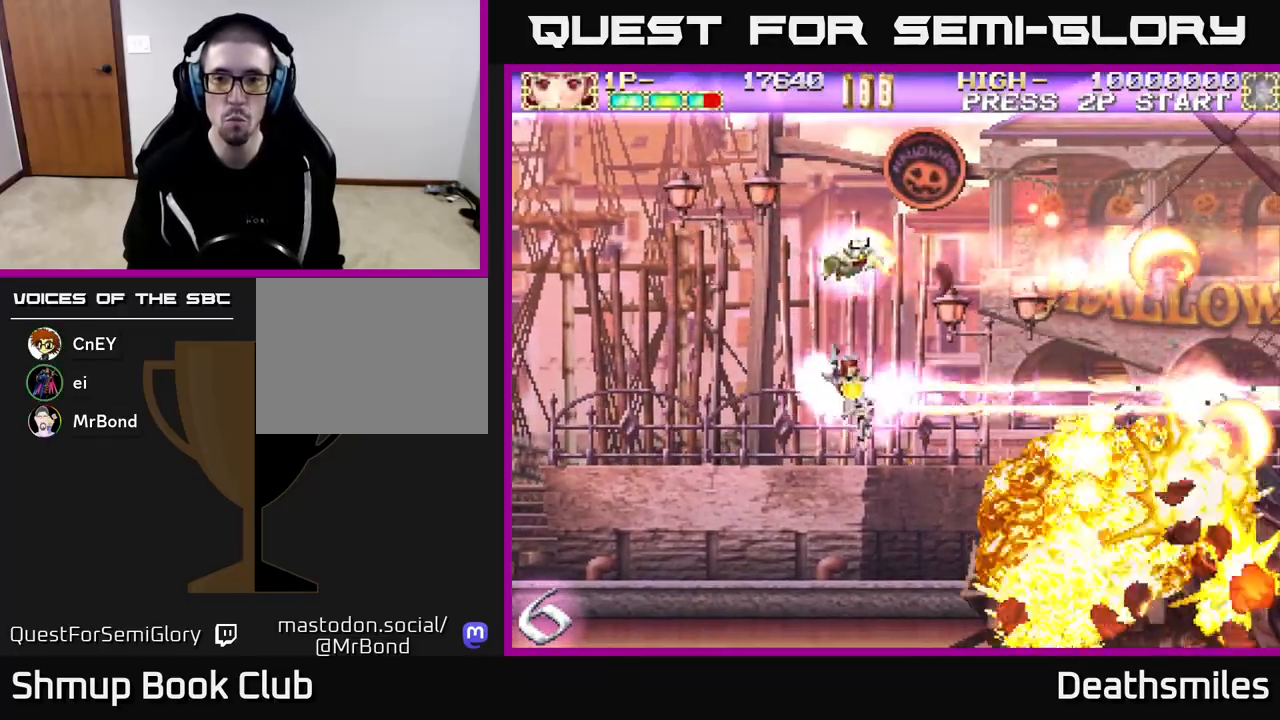
{"buttons": ["R2", "DPAD_UP", "DPAD_RIGHT"], "events": [[83, "DPAD_UP", "down"], [117, "DPAD_LEFT", "up"], [117, "R2", "down"], [150, "B", "up"], [217, "DPAD_RIGHT", "down"]]}
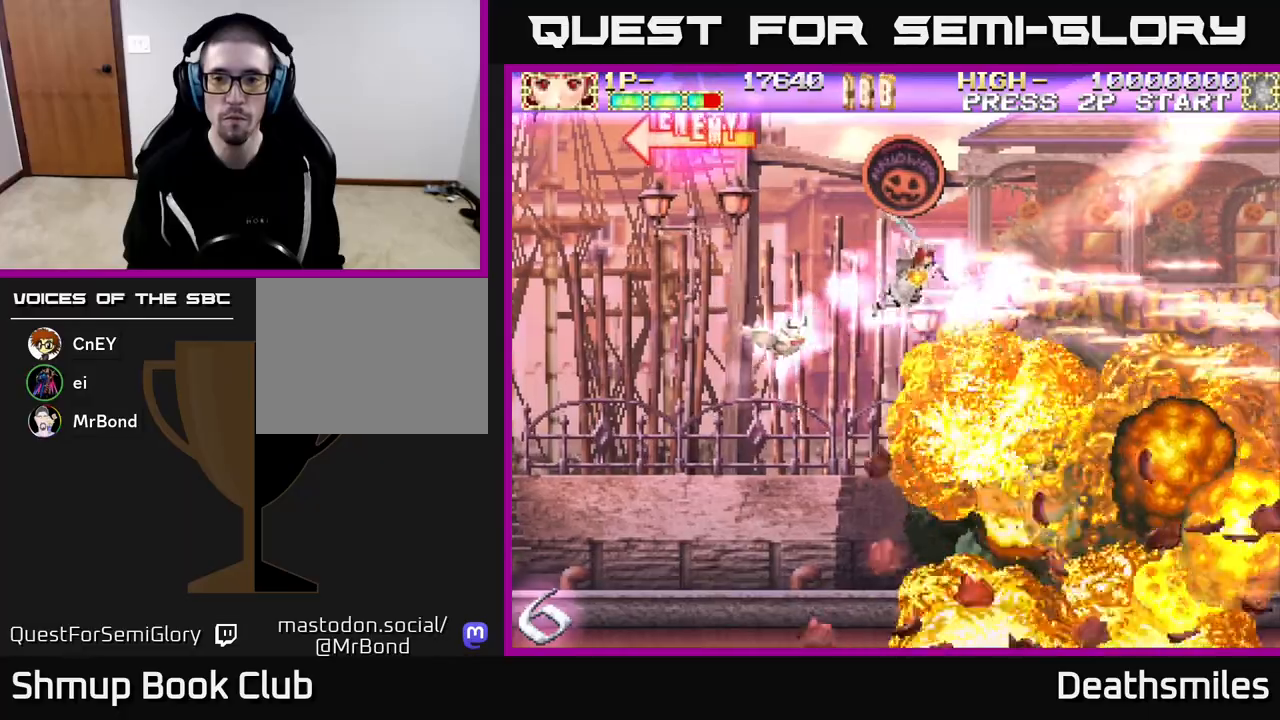
{"buttons": ["R2", "DPAD_LEFT"], "events": [[167, "DPAD_RIGHT", "up"], [417, "DPAD_LEFT", "down"], [483, "DPAD_UP", "up"]]}
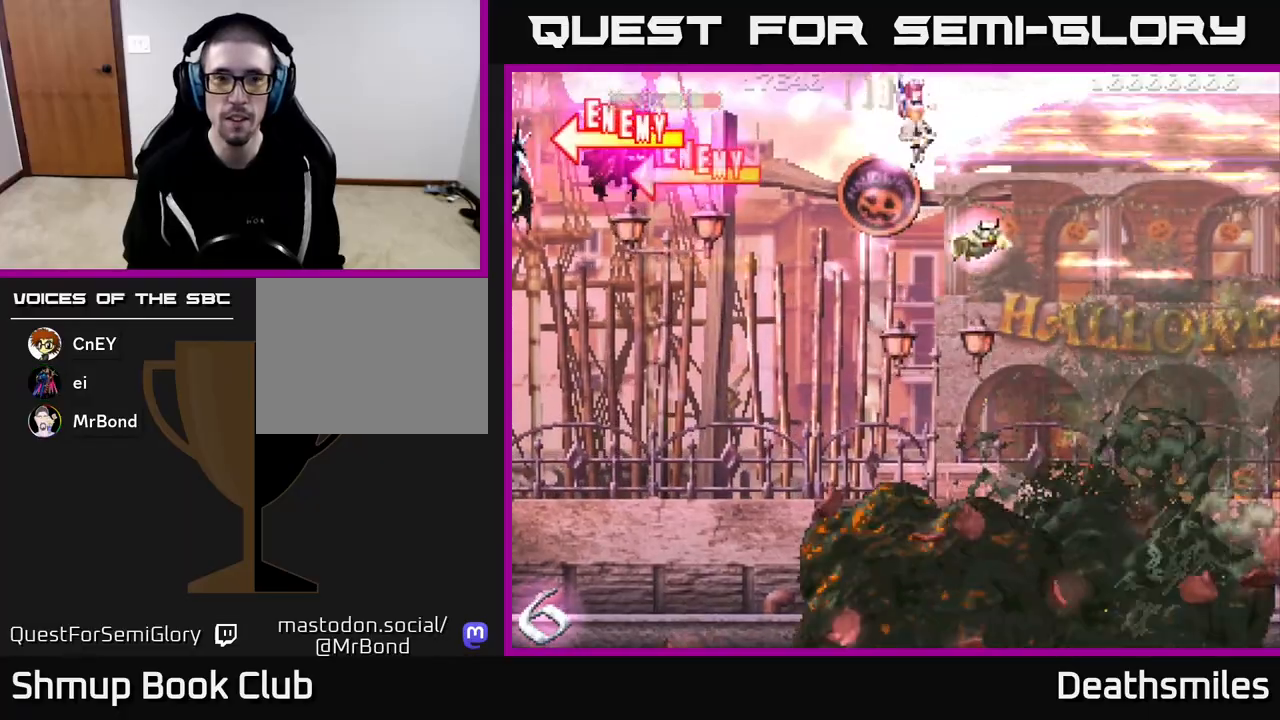
{"buttons": ["L2"], "events": [[50, "DPAD_LEFT", "up"], [67, "L2", "down"], [83, "DPAD_DOWN", "down"], [117, "DPAD_RIGHT", "down"], [150, "R2", "up"], [167, "A", "down"], [367, "A", "up"], [467, "DPAD_DOWN", "up"], [467, "DPAD_RIGHT", "up"]]}
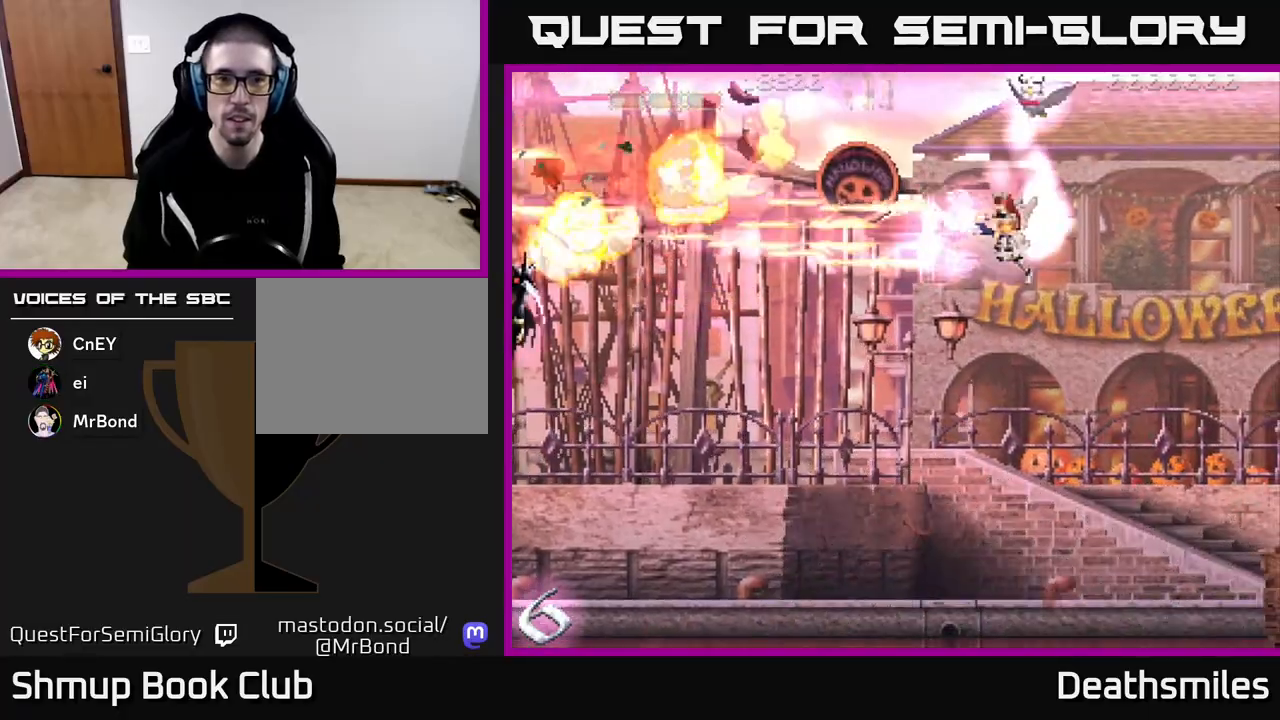
{"buttons": ["L2", "DPAD_DOWN"], "events": [[33, "DPAD_LEFT", "down"], [283, "DPAD_DOWN", "down"], [283, "DPAD_LEFT", "up"]]}
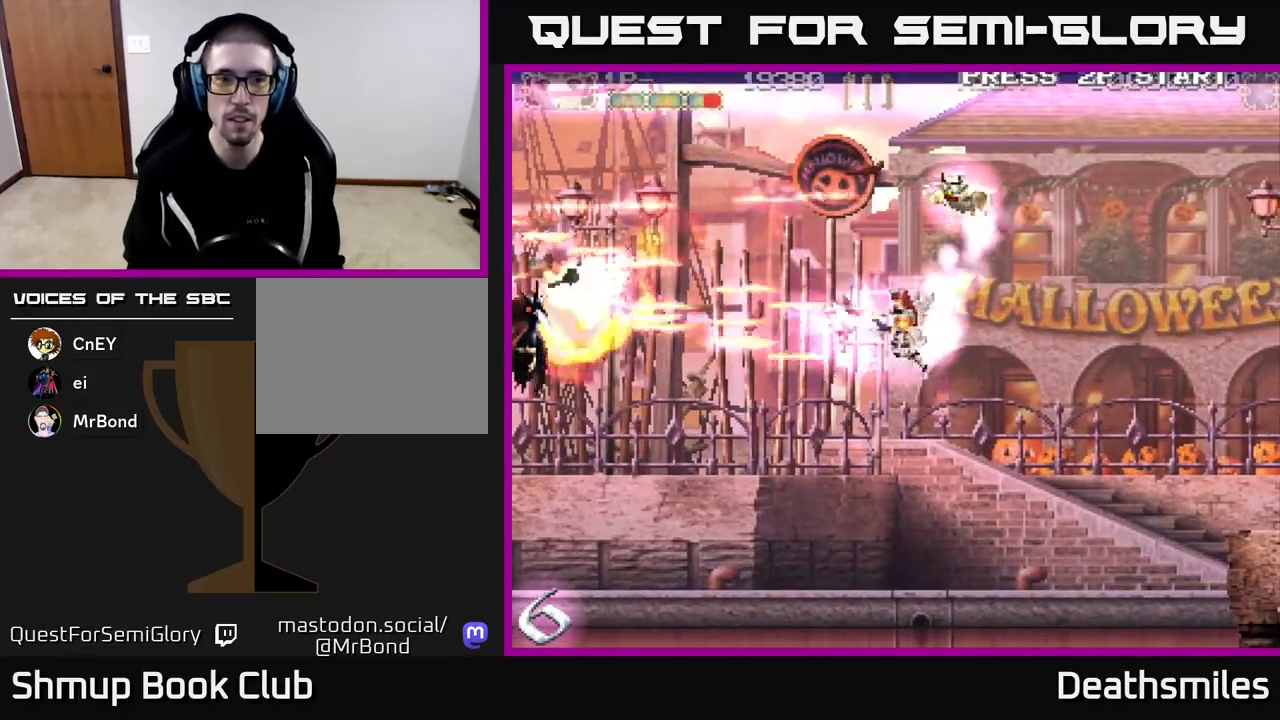
{"buttons": ["L2", "DPAD_DOWN"], "events": [[17, "DPAD_DOWN", "up"], [50, "DPAD_LEFT", "down"], [67, "DPAD_UP", "down"], [250, "DPAD_UP", "up"], [283, "DPAD_LEFT", "up"], [300, "DPAD_DOWN", "down"]]}
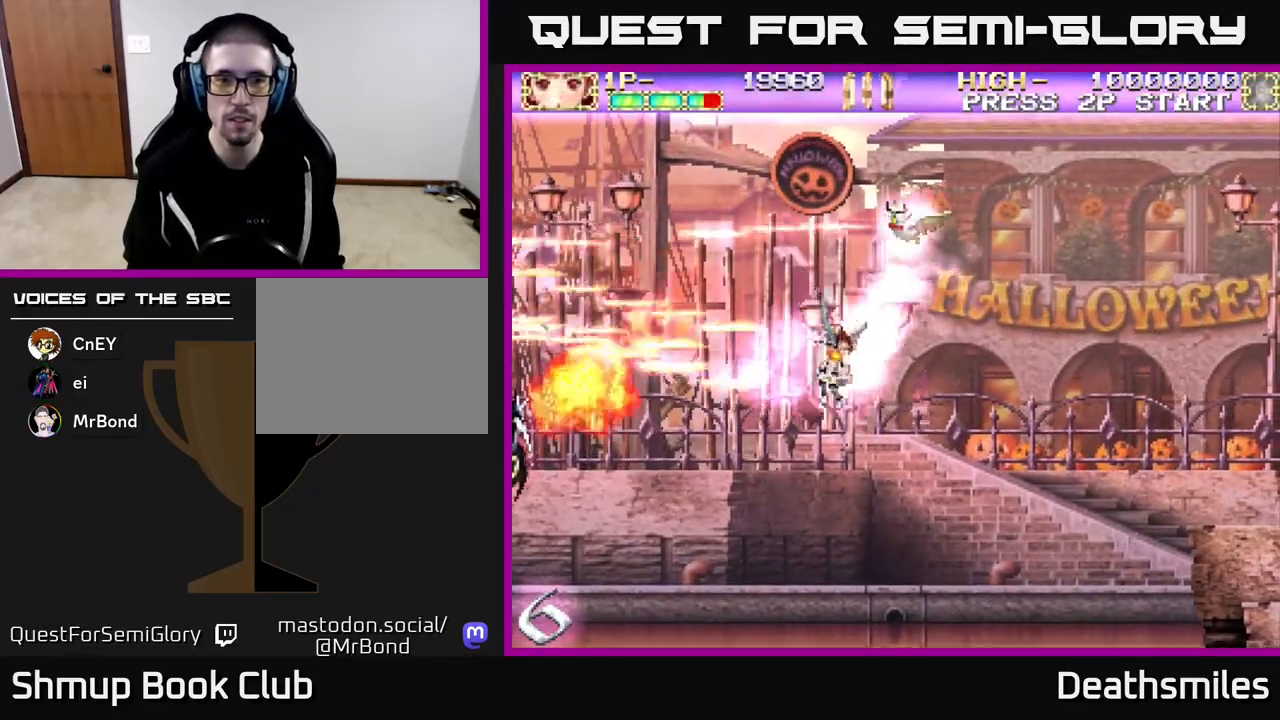
{"buttons": ["L2", "DPAD_DOWN"], "events": [[133, "DPAD_DOWN", "up"], [150, "DPAD_UP", "down"], [367, "DPAD_UP", "up"], [400, "DPAD_DOWN", "down"]]}
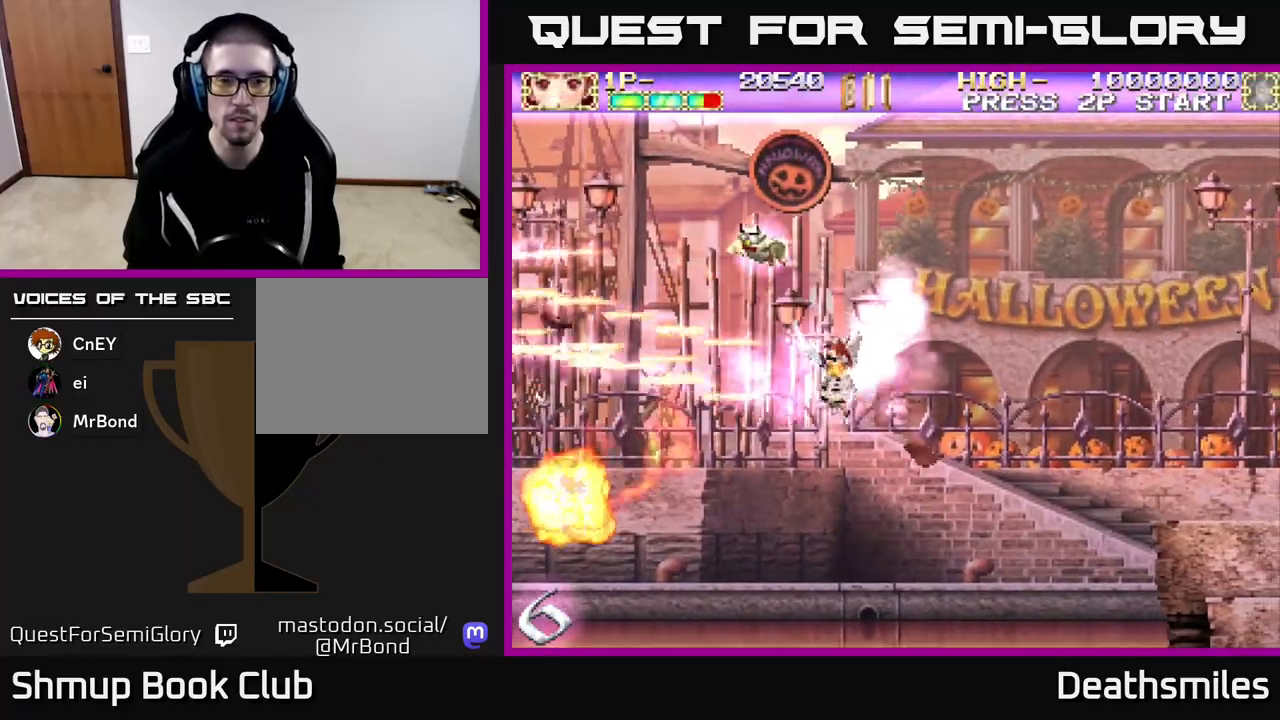
{"buttons": ["L2", "DPAD_UP"], "events": [[217, "DPAD_DOWN", "up"], [250, "DPAD_UP", "down"]]}
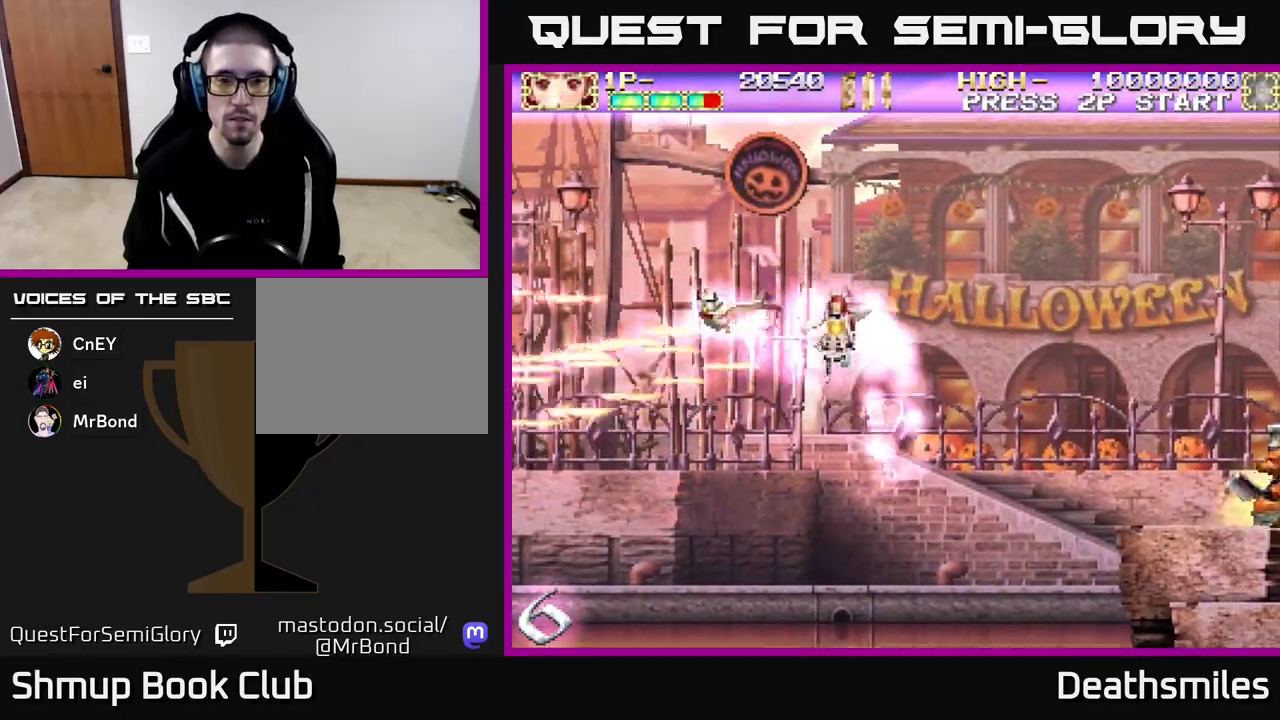
{"buttons": ["B", "R2", "DPAD_DOWN", "DPAD_RIGHT"], "events": [[183, "DPAD_UP", "up"], [217, "DPAD_RIGHT", "down"], [233, "DPAD_DOWN", "down"], [233, "L2", "up"], [250, "R2", "down"], [467, "B", "down"]]}
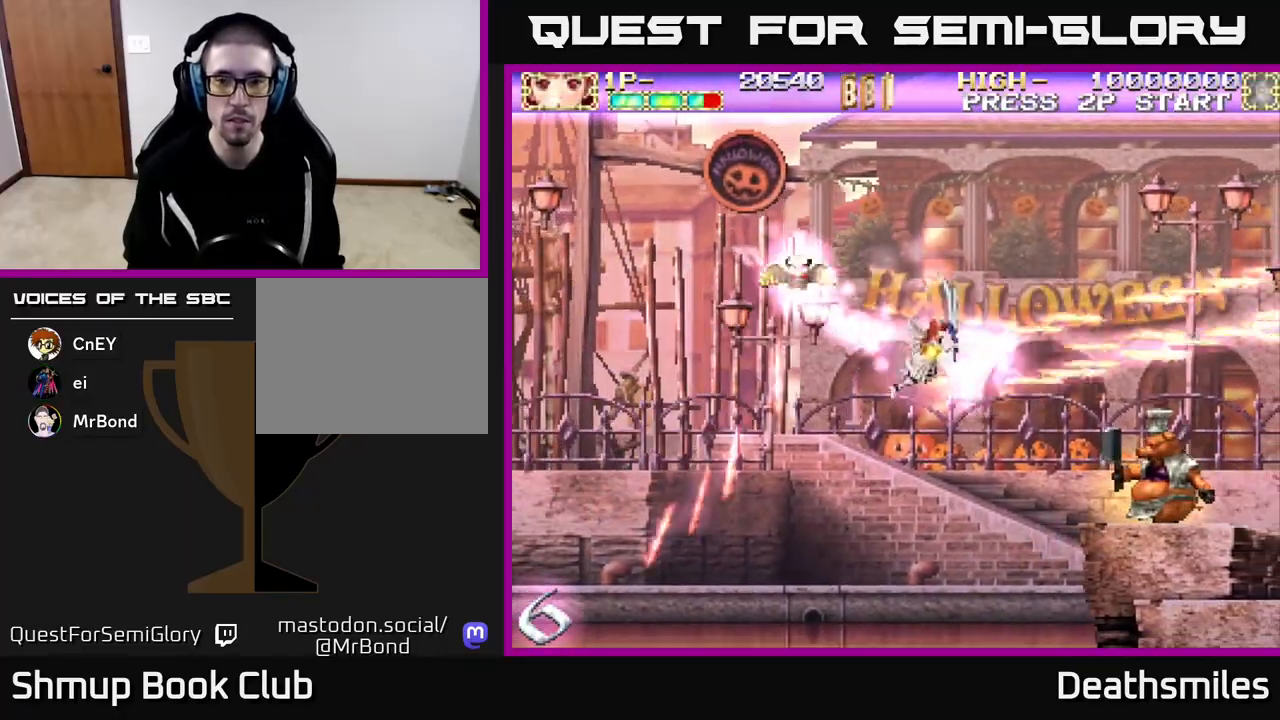
{"buttons": ["B", "DPAD_LEFT"], "events": [[17, "R2", "up"], [133, "DPAD_RIGHT", "up"], [350, "DPAD_DOWN", "up"], [367, "DPAD_LEFT", "down"]]}